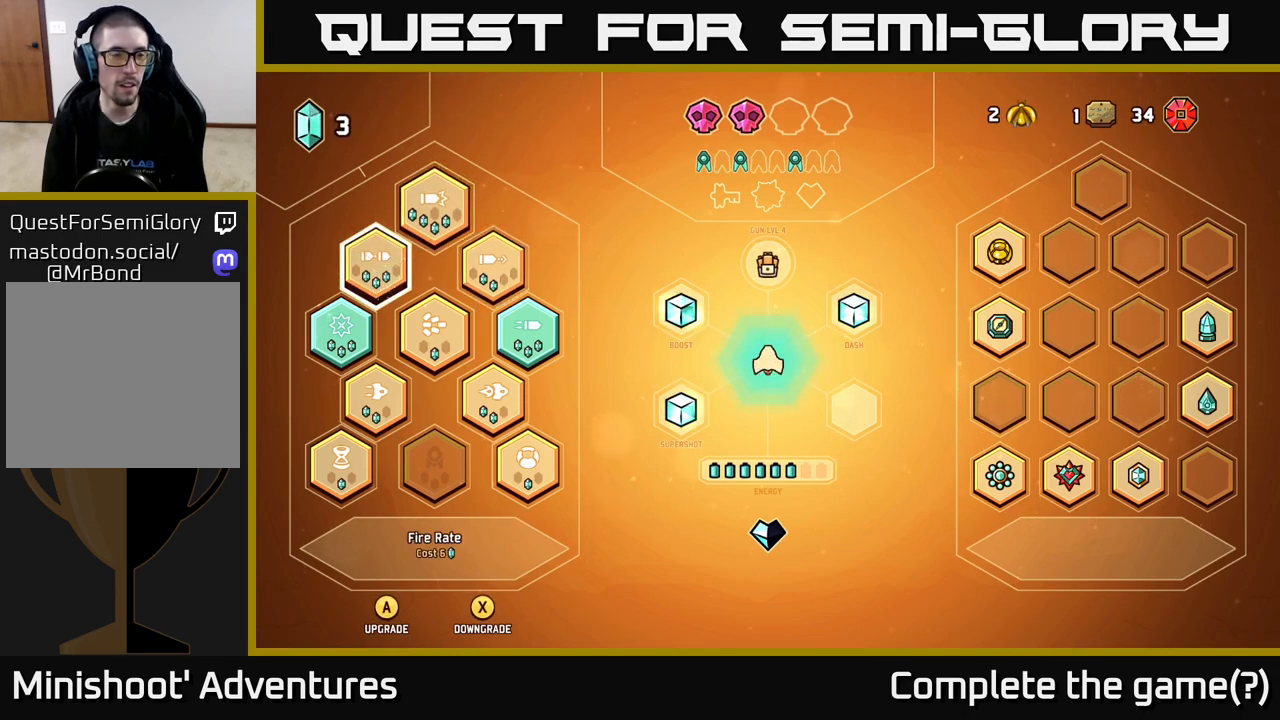
Gameplay with a controller (Xbox layout); each line is a JSON object with the inputs held at the frame after it. "events" lists button and stick changes between this image and that frame as [ms after this image, input, new state], when the widget could be followed in between.
{"buttons": [], "left_stick": "center", "right_stick": "center", "events": []}
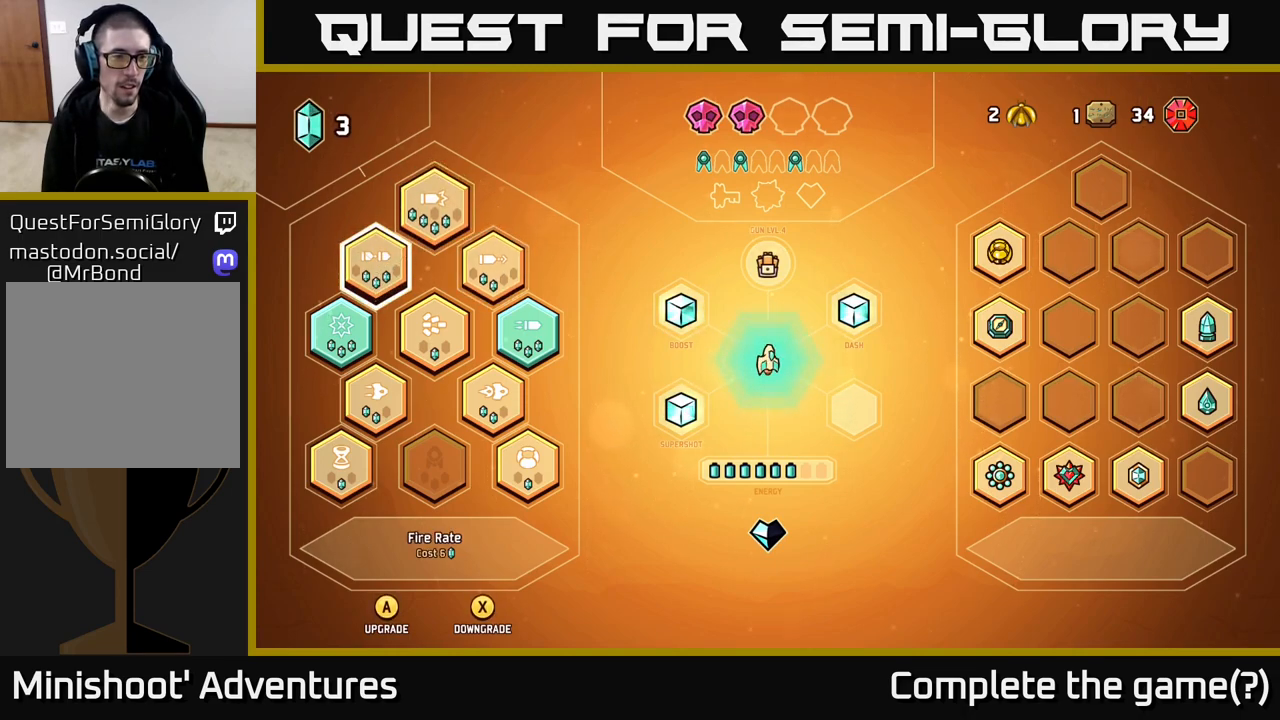
{"buttons": [], "left_stick": "center", "right_stick": "center", "events": []}
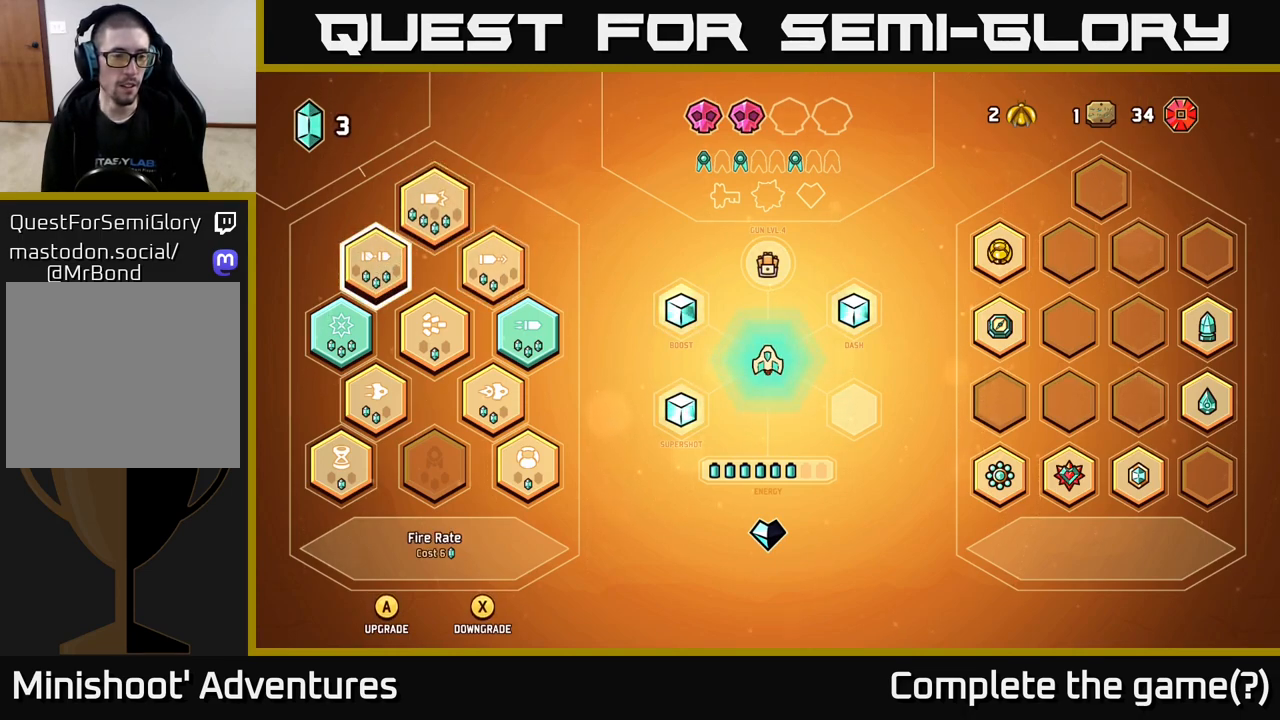
{"buttons": [], "left_stick": "center", "right_stick": "center", "events": []}
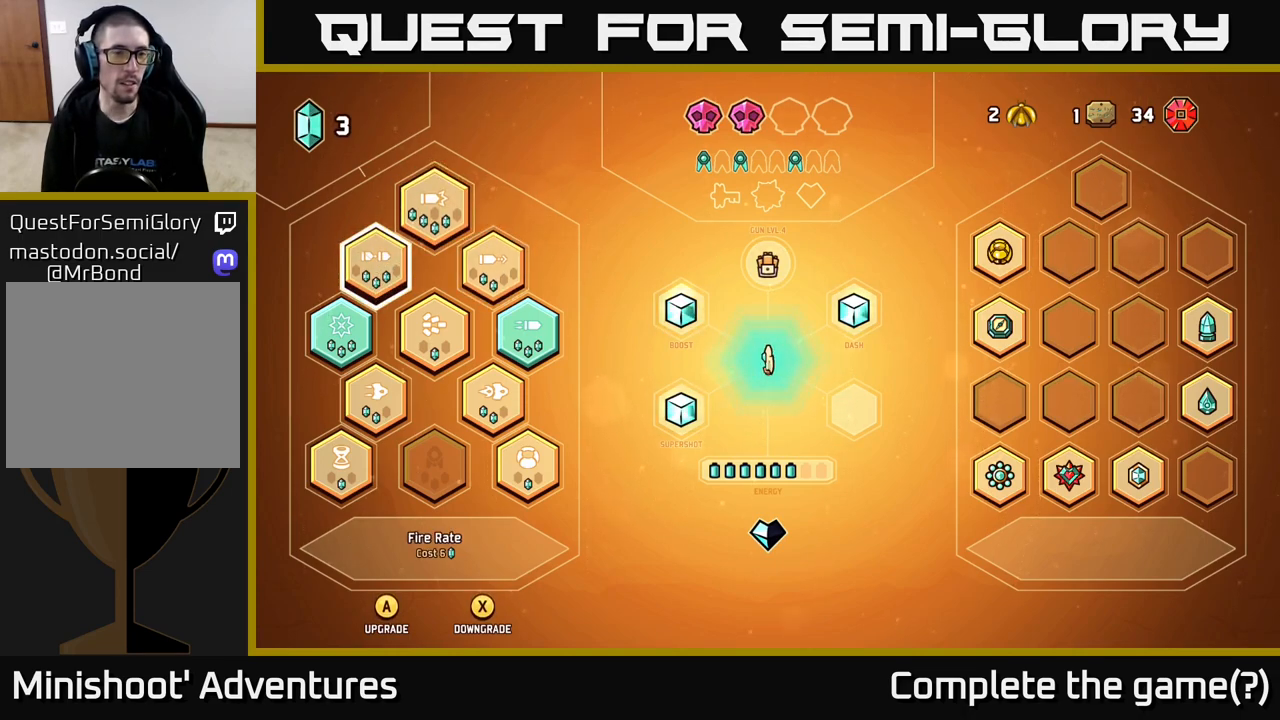
{"buttons": [], "left_stick": "center", "right_stick": "center", "events": []}
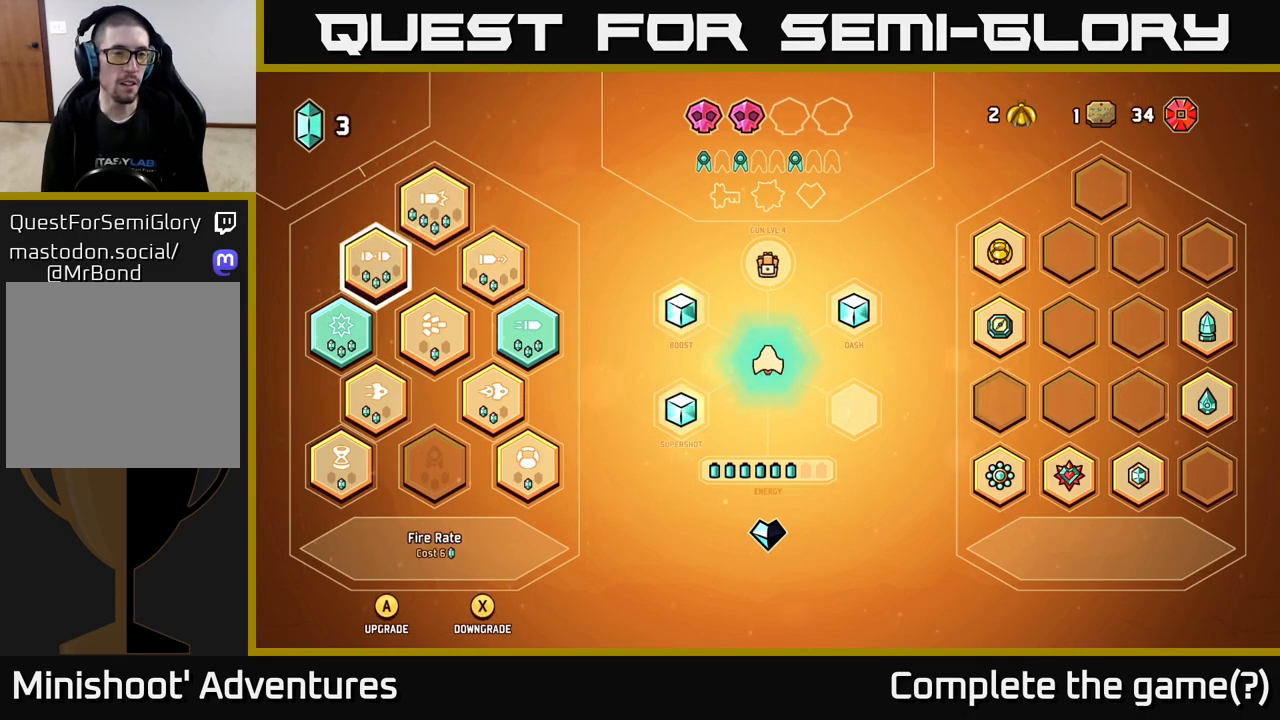
{"buttons": [], "left_stick": "center", "right_stick": "center", "events": []}
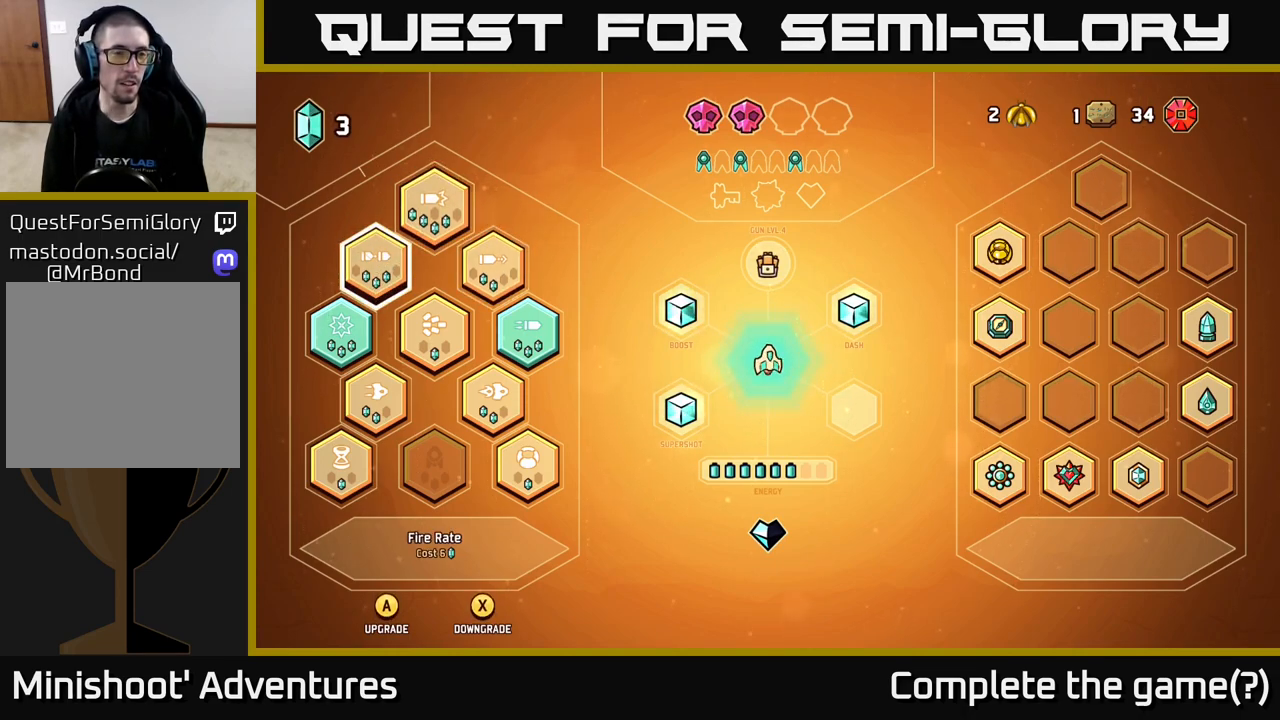
{"buttons": [], "left_stick": "up-right", "right_stick": "center", "events": [[200, "X", "down"], [250, "X", "up"], [467, "left_stick", "up-right"]]}
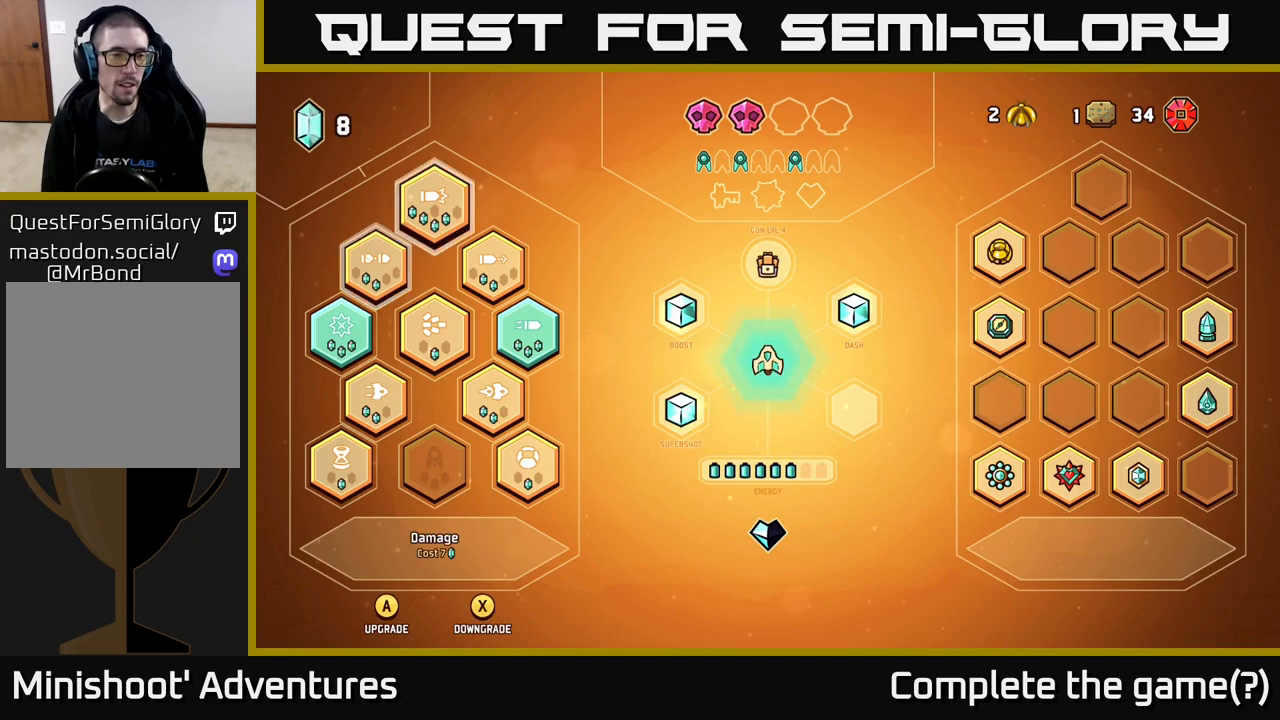
{"buttons": [], "left_stick": "center", "right_stick": "center", "events": [[133, "left_stick", "center"], [267, "A", "down"], [317, "A", "up"]]}
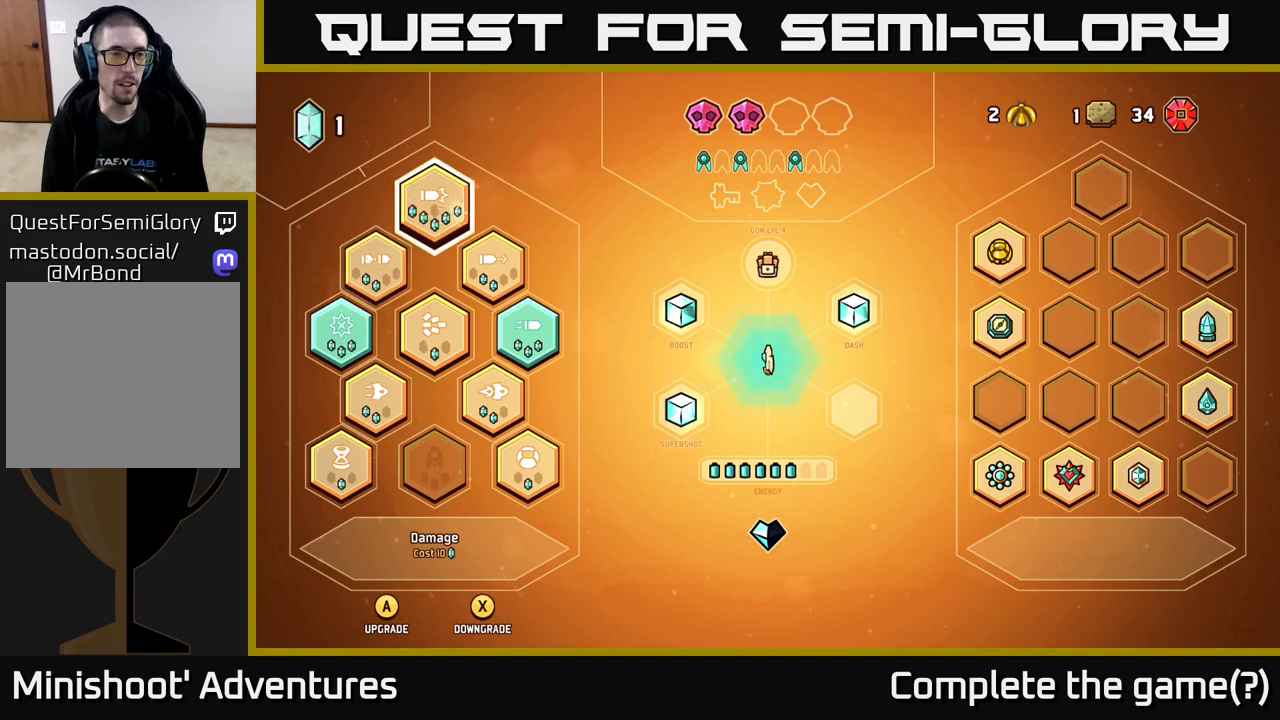
{"buttons": ["B"], "left_stick": "center", "right_stick": "center", "events": [[467, "B", "down"]]}
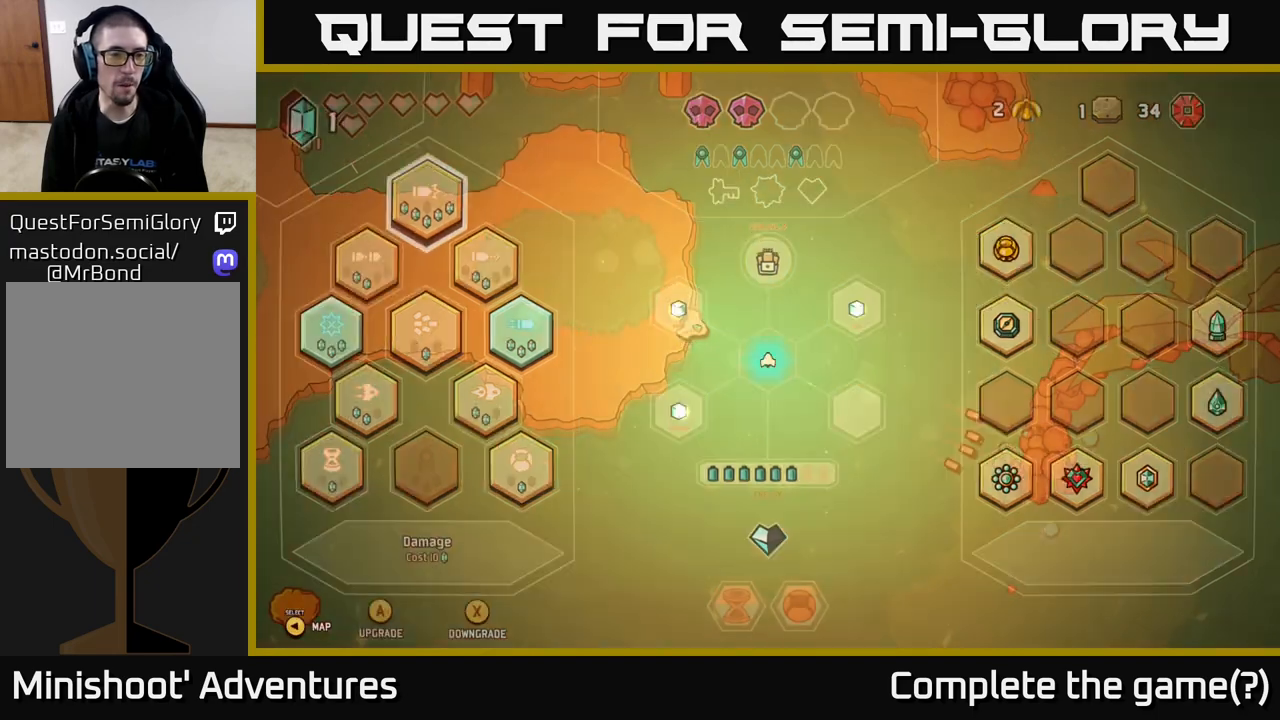
{"buttons": ["L2"], "left_stick": "left", "right_stick": "center", "events": [[17, "B", "up"], [183, "left_stick", "left"], [433, "L2", "down"]]}
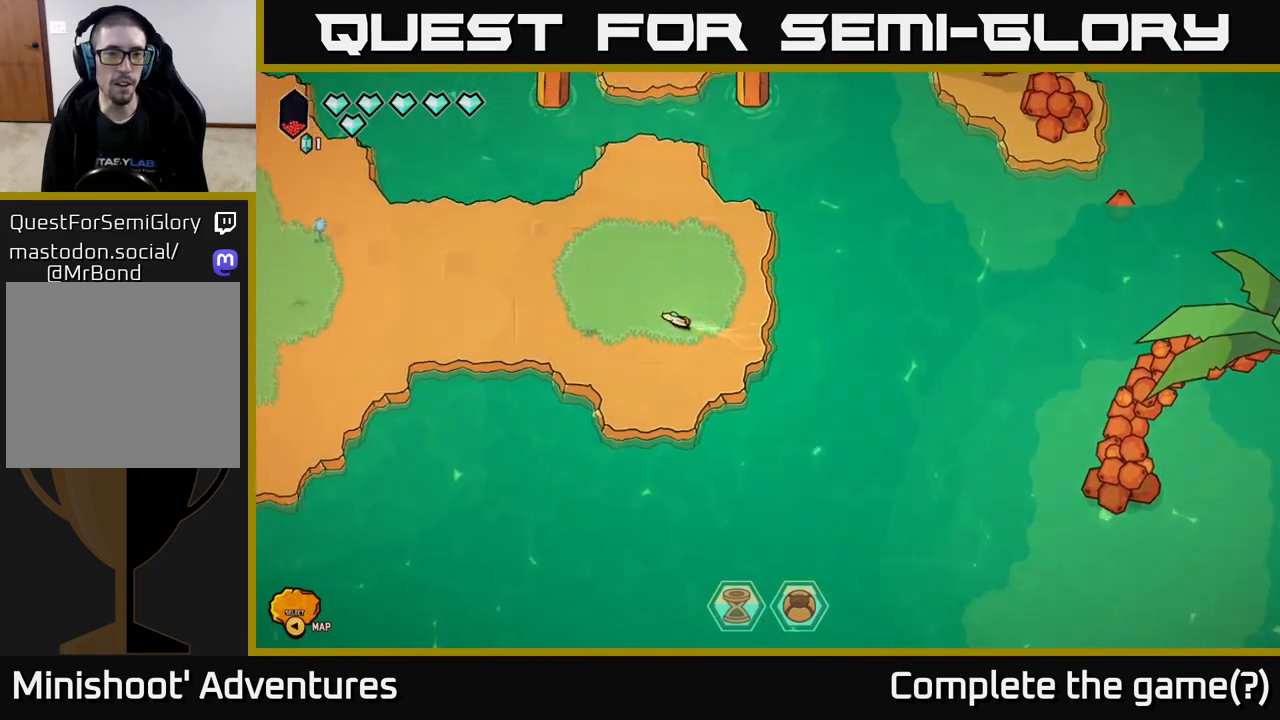
{"buttons": [], "left_stick": "up", "right_stick": "center", "events": [[117, "left_stick", "up"], [200, "left_stick", "up-right"], [383, "L2", "up"], [433, "left_stick", "up"]]}
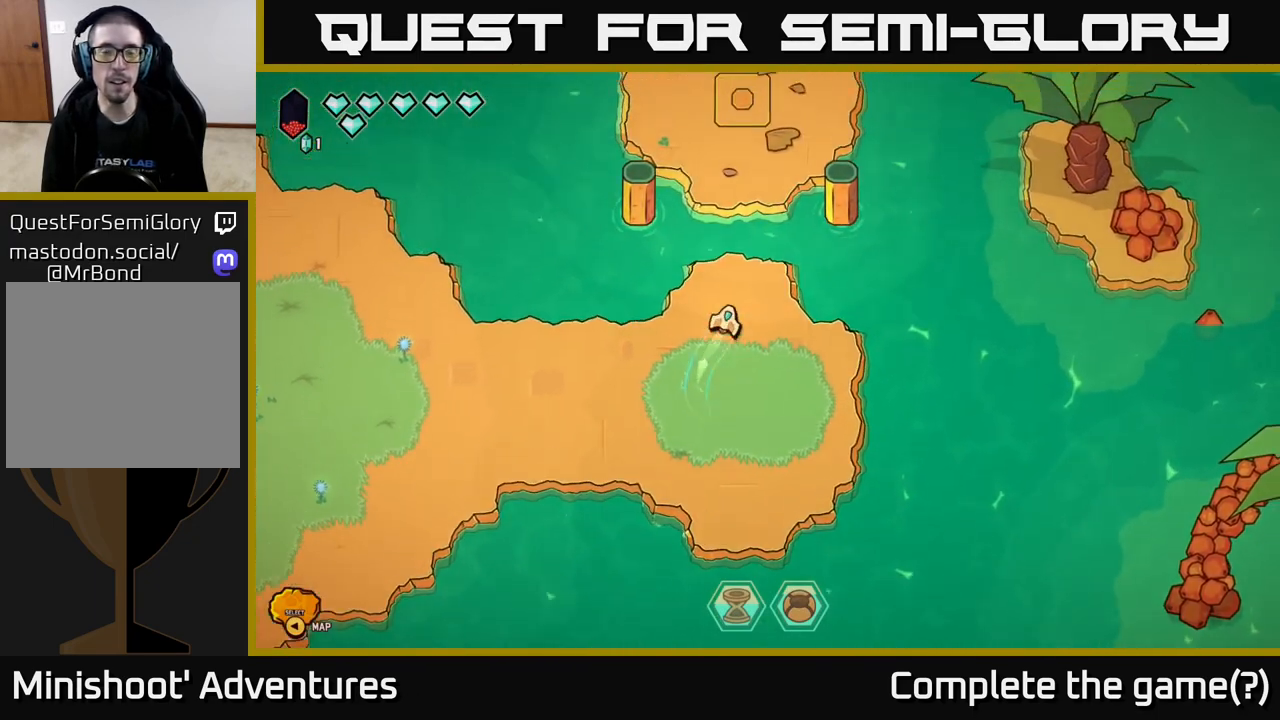
{"buttons": ["L2"], "left_stick": "up", "right_stick": "center", "events": [[167, "L2", "down"]]}
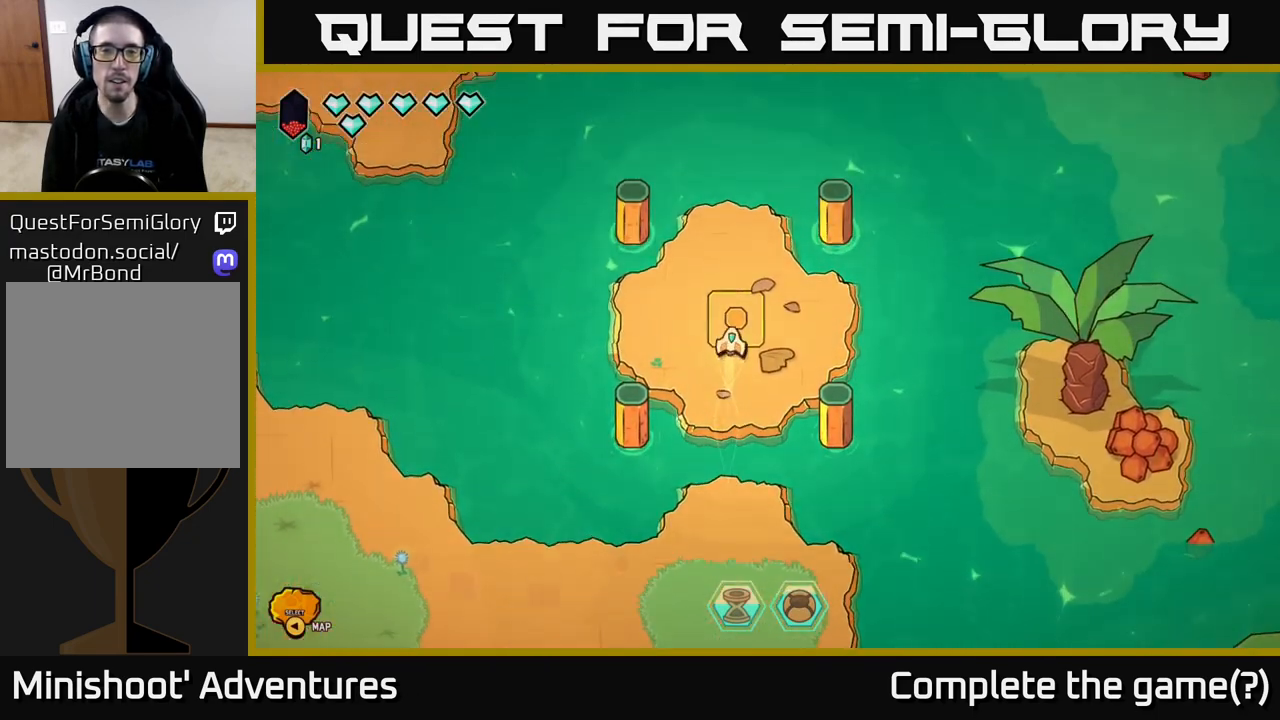
{"buttons": ["L2"], "left_stick": "down", "right_stick": "center", "events": [[50, "L2", "up"], [100, "left_stick", "down"], [500, "L2", "down"]]}
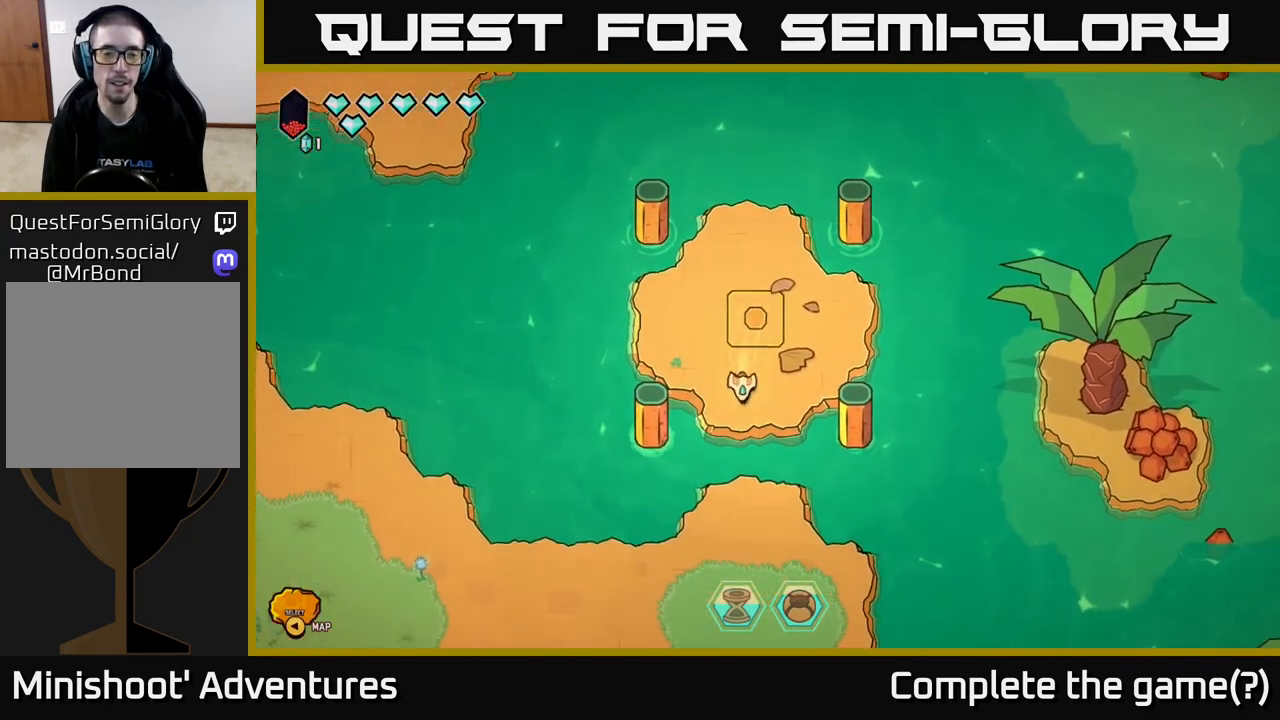
{"buttons": ["L2"], "left_stick": "left", "right_stick": "center", "events": [[217, "left_stick", "down-left"], [350, "left_stick", "left"]]}
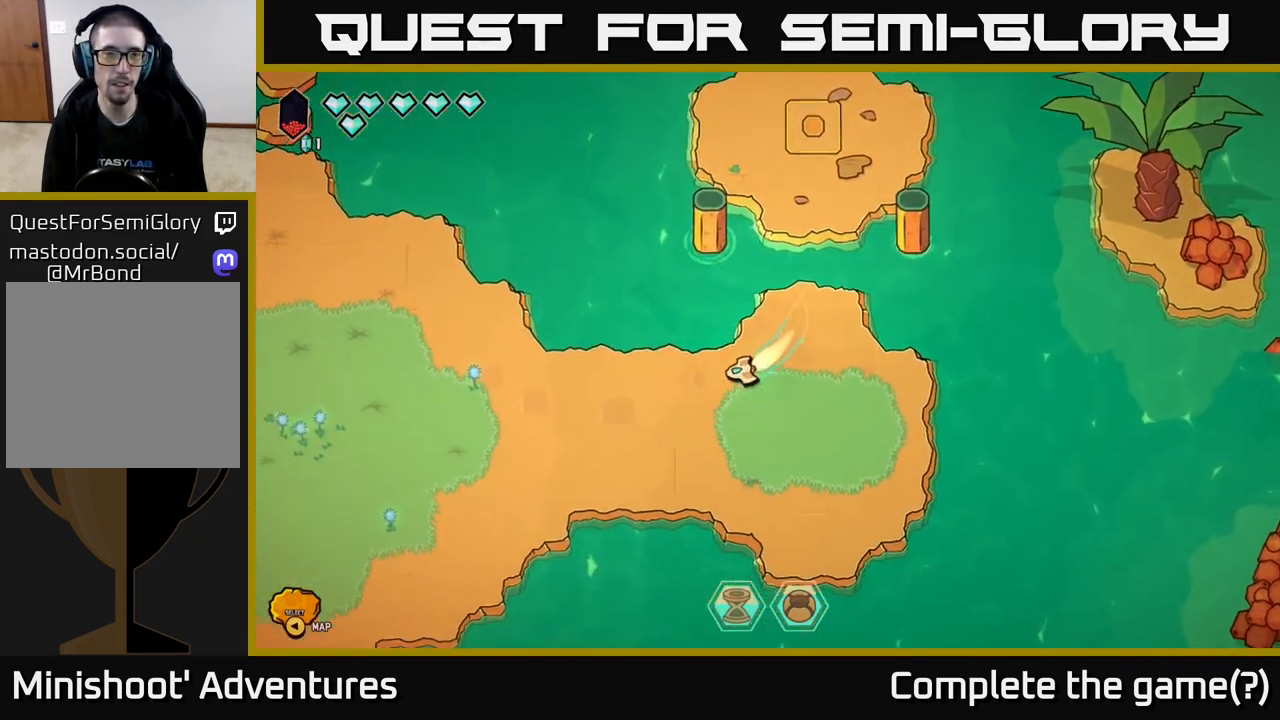
{"buttons": ["L2"], "left_stick": "up-left", "right_stick": "center", "events": [[433, "left_stick", "up-left"]]}
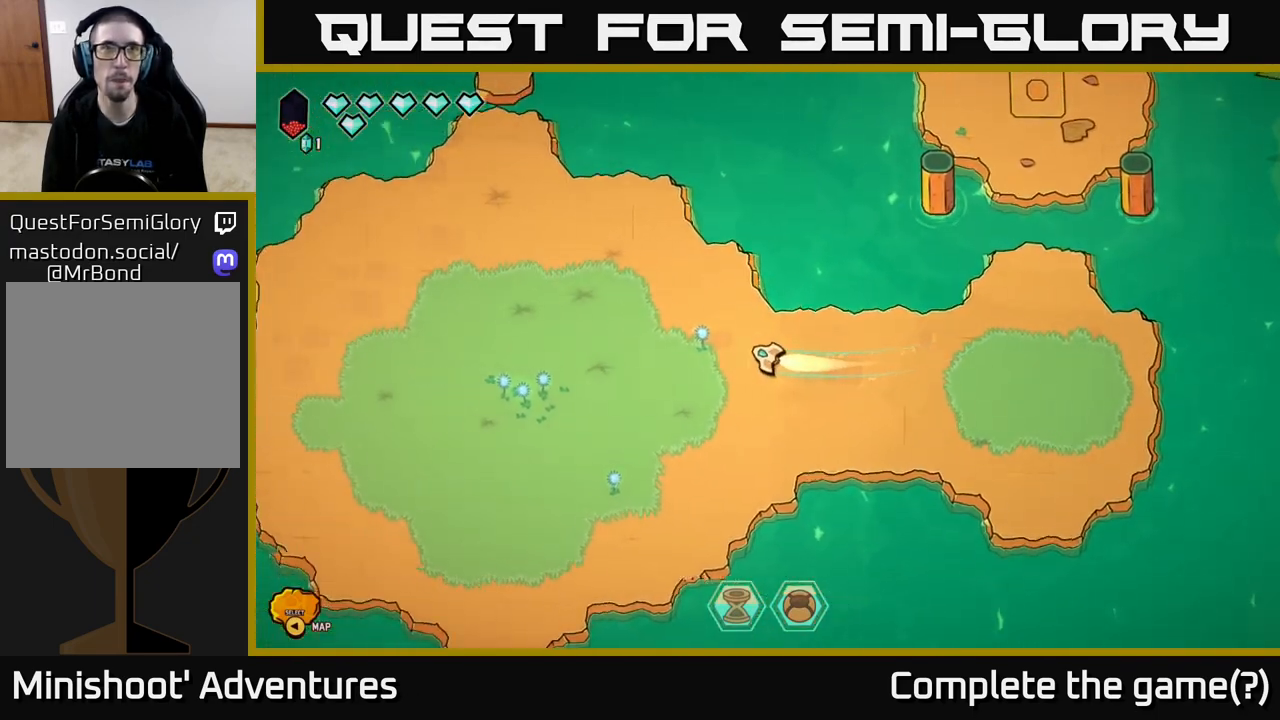
{"buttons": ["L2"], "left_stick": "up", "right_stick": "center", "events": [[500, "left_stick", "up"]]}
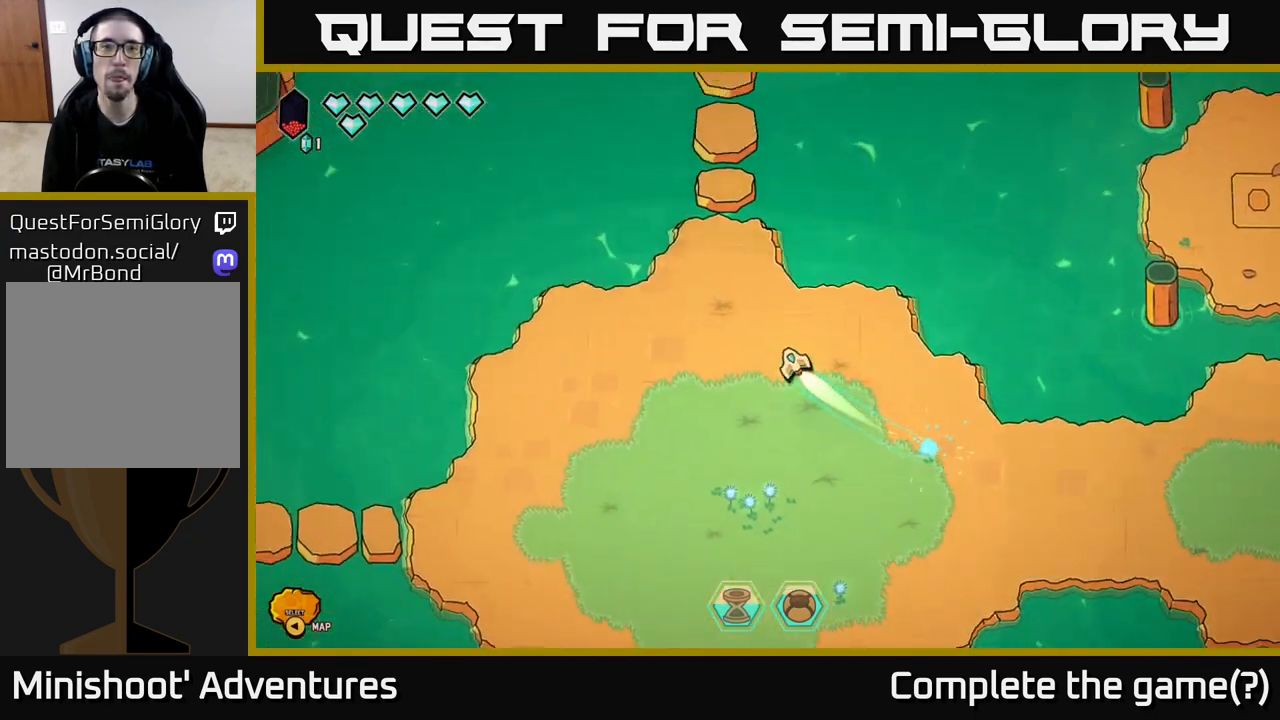
{"buttons": ["L2"], "left_stick": "up", "right_stick": "center", "events": []}
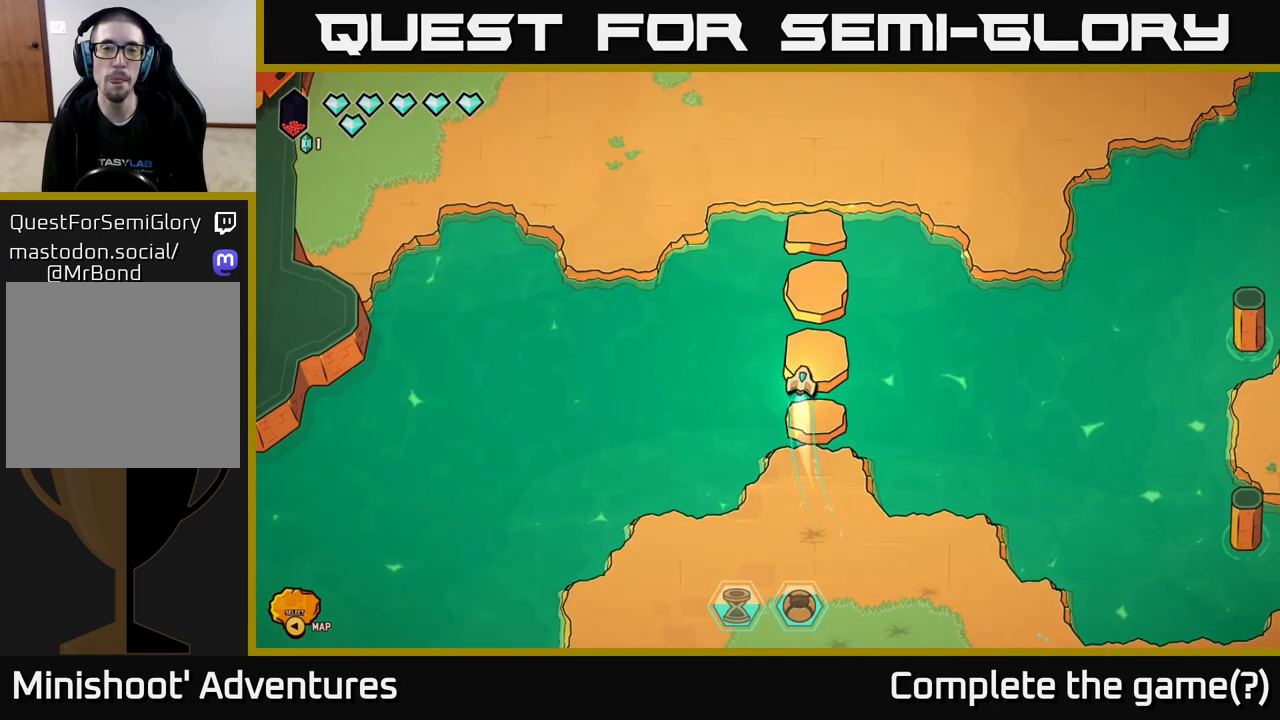
{"buttons": ["L2"], "left_stick": "up-right", "right_stick": "center", "events": [[200, "left_stick", "up-right"]]}
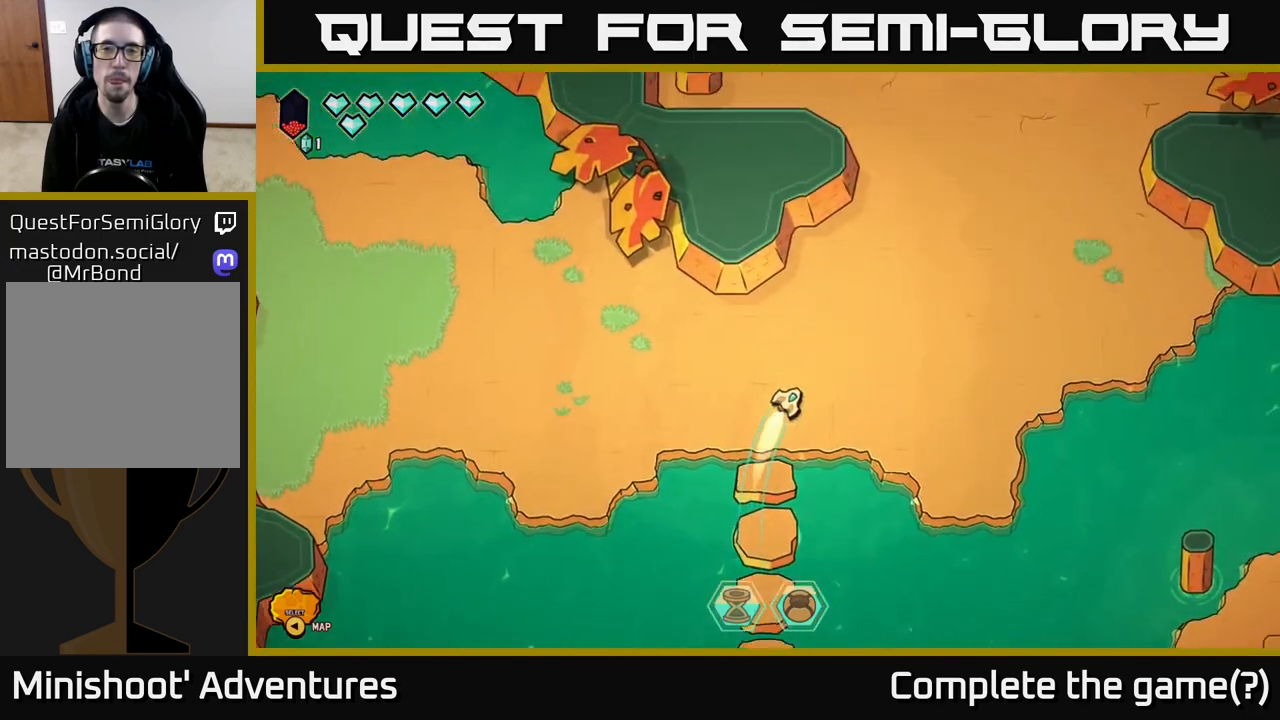
{"buttons": ["L2"], "left_stick": "up-right", "right_stick": "center", "events": []}
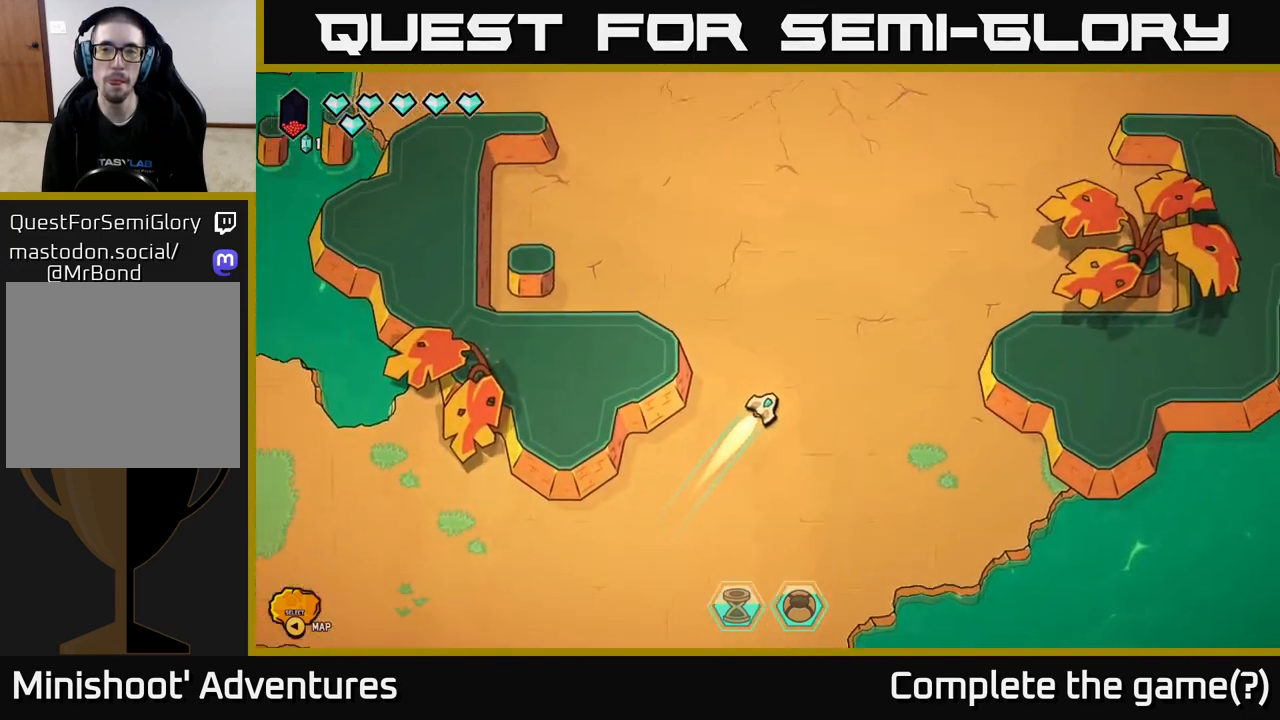
{"buttons": ["L2"], "left_stick": "up-right", "right_stick": "center", "events": []}
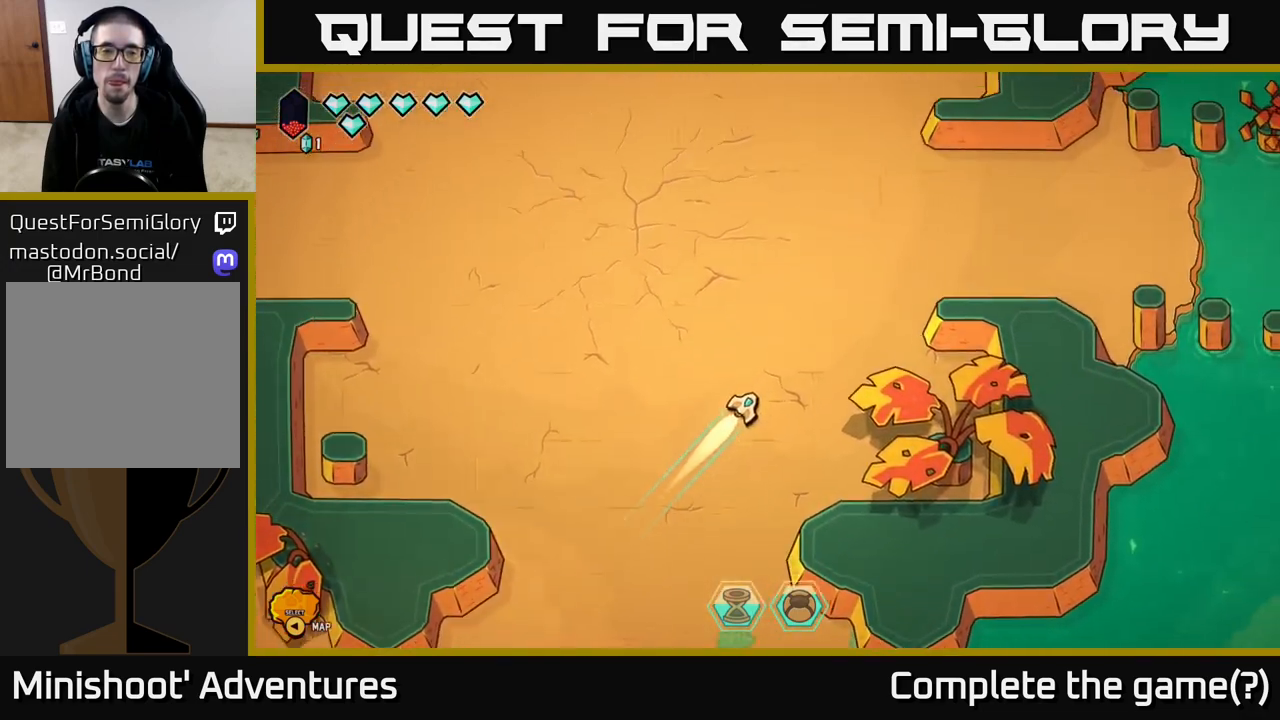
{"buttons": [], "left_stick": "right", "right_stick": "center", "events": [[383, "left_stick", "right"], [483, "L2", "up"]]}
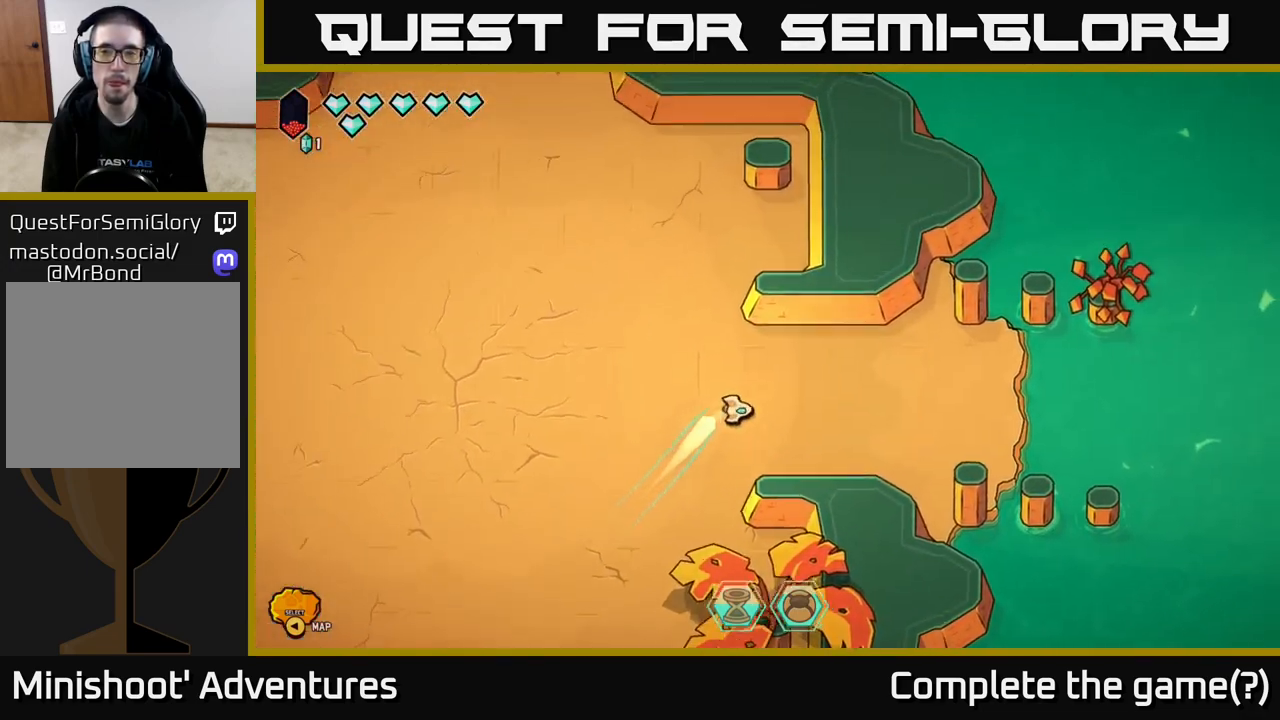
{"buttons": [], "left_stick": "right", "right_stick": "center", "events": []}
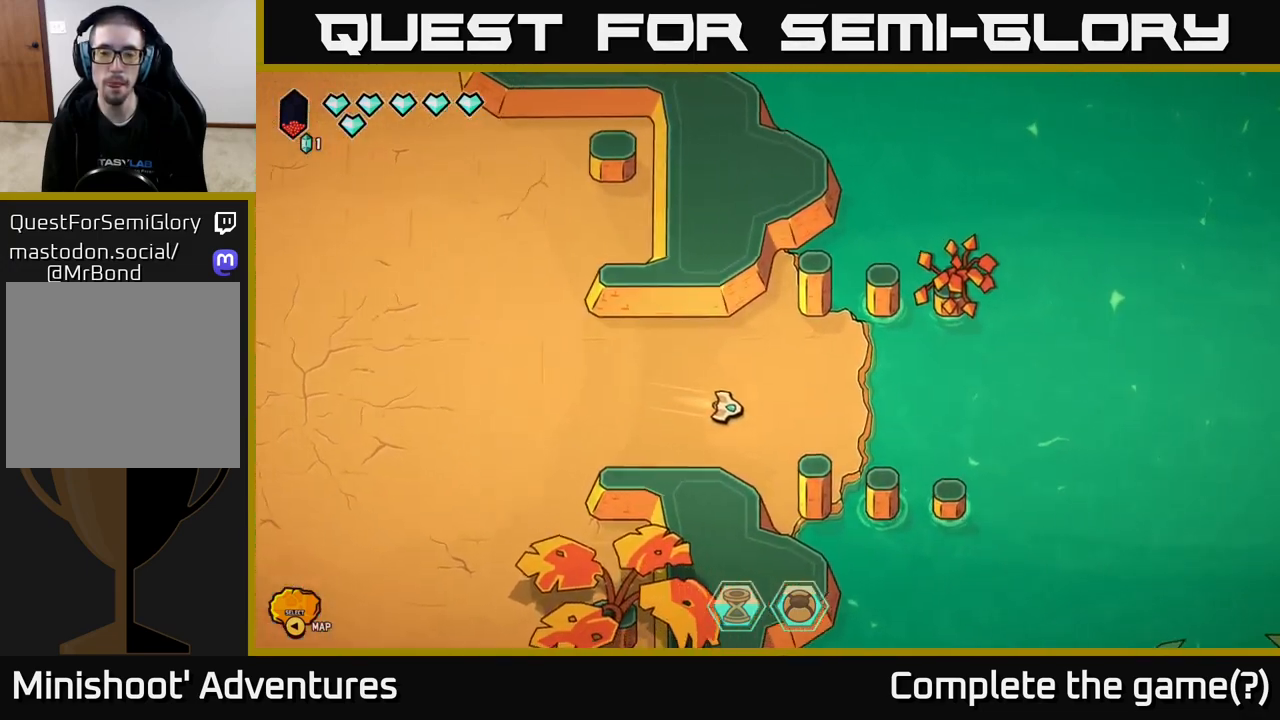
{"buttons": ["SELECT"], "left_stick": "center", "right_stick": "center", "events": [[317, "left_stick", "center"], [500, "SELECT", "down"]]}
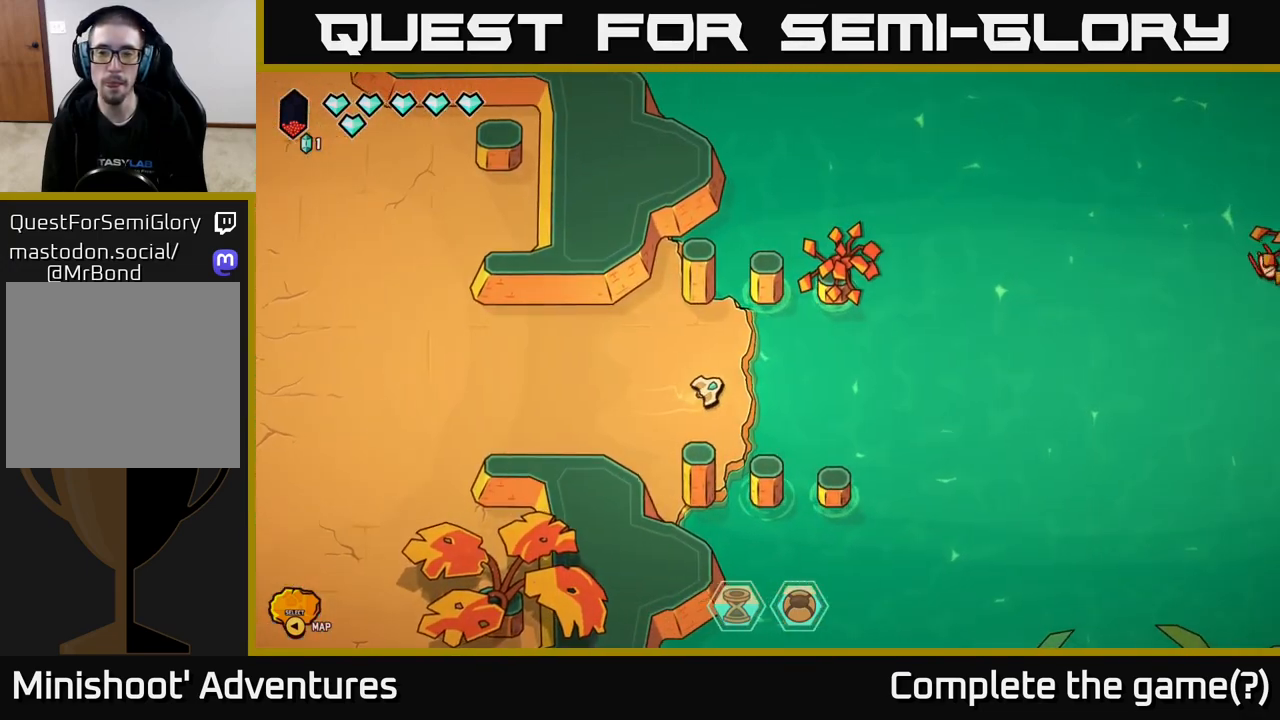
{"buttons": [], "left_stick": "center", "right_stick": "center", "events": [[100, "SELECT", "up"]]}
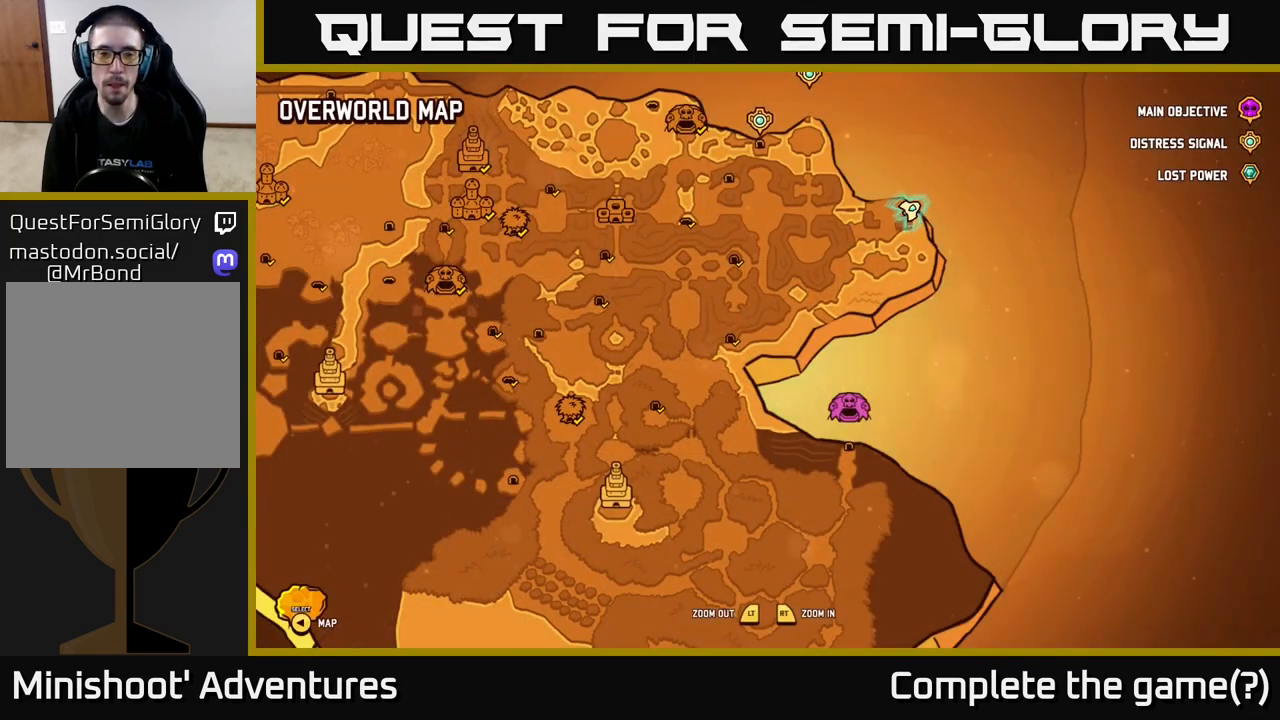
{"buttons": [], "left_stick": "center", "right_stick": "center", "events": []}
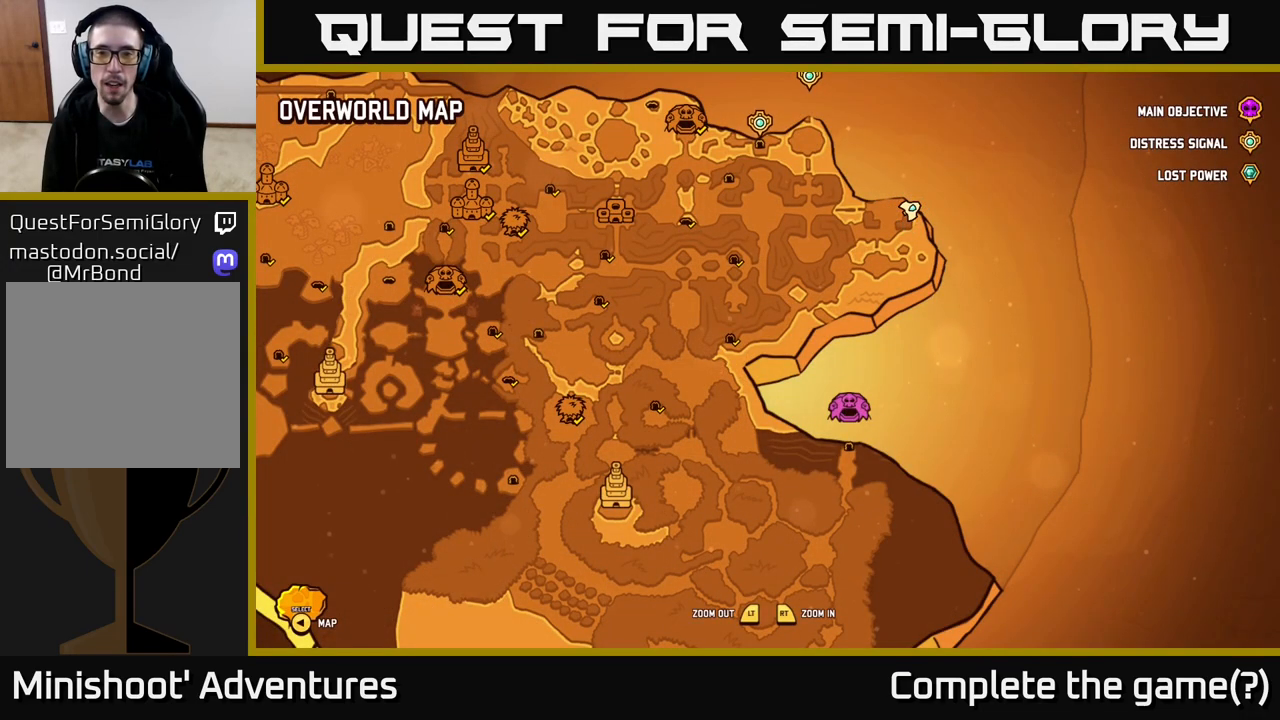
{"buttons": [], "left_stick": "center", "right_stick": "center", "events": []}
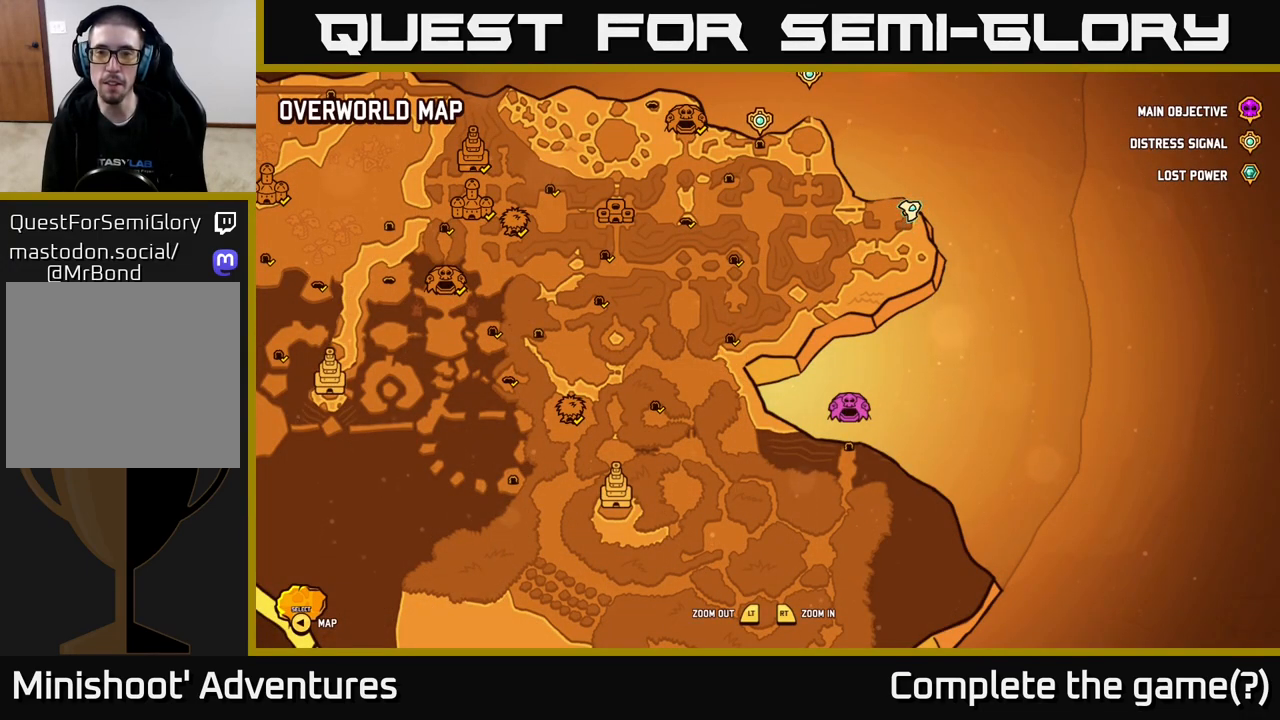
{"buttons": [], "left_stick": "center", "right_stick": "right", "events": [[33, "SELECT", "down"], [117, "SELECT", "up"], [400, "right_stick", "right"]]}
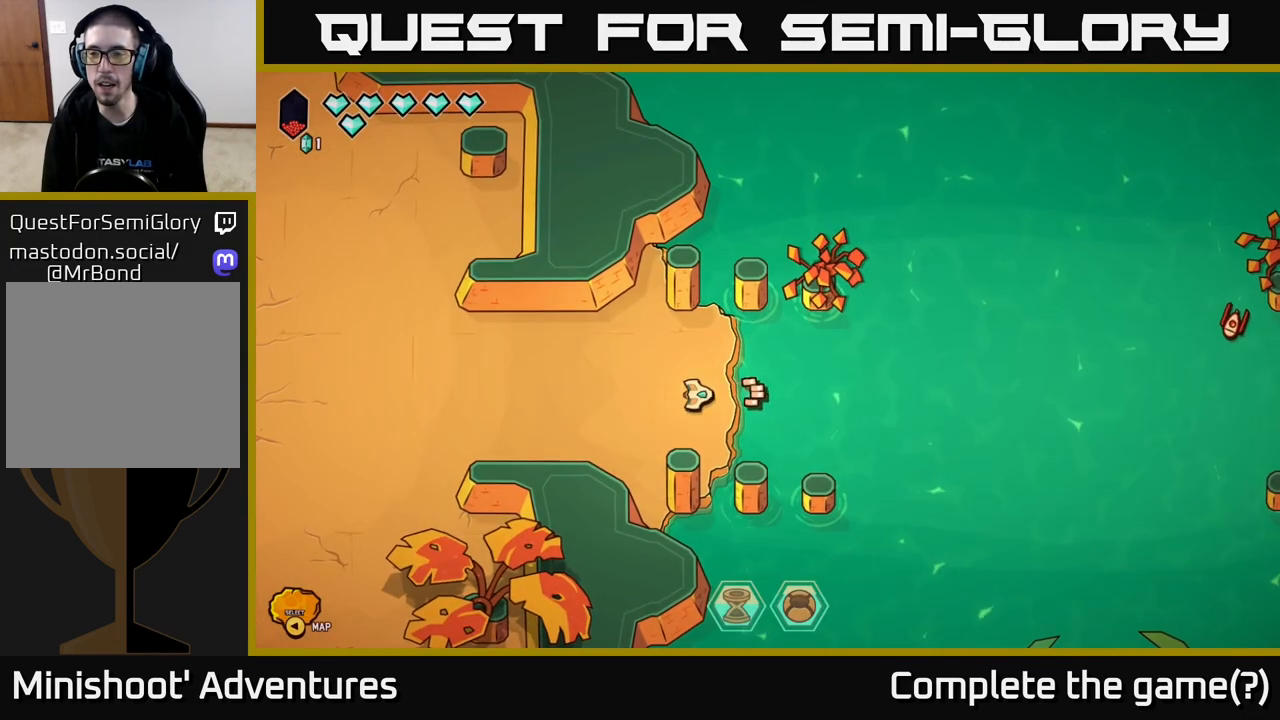
{"buttons": ["R2"], "left_stick": "right", "right_stick": "right", "events": [[233, "R2", "down"], [500, "left_stick", "right"]]}
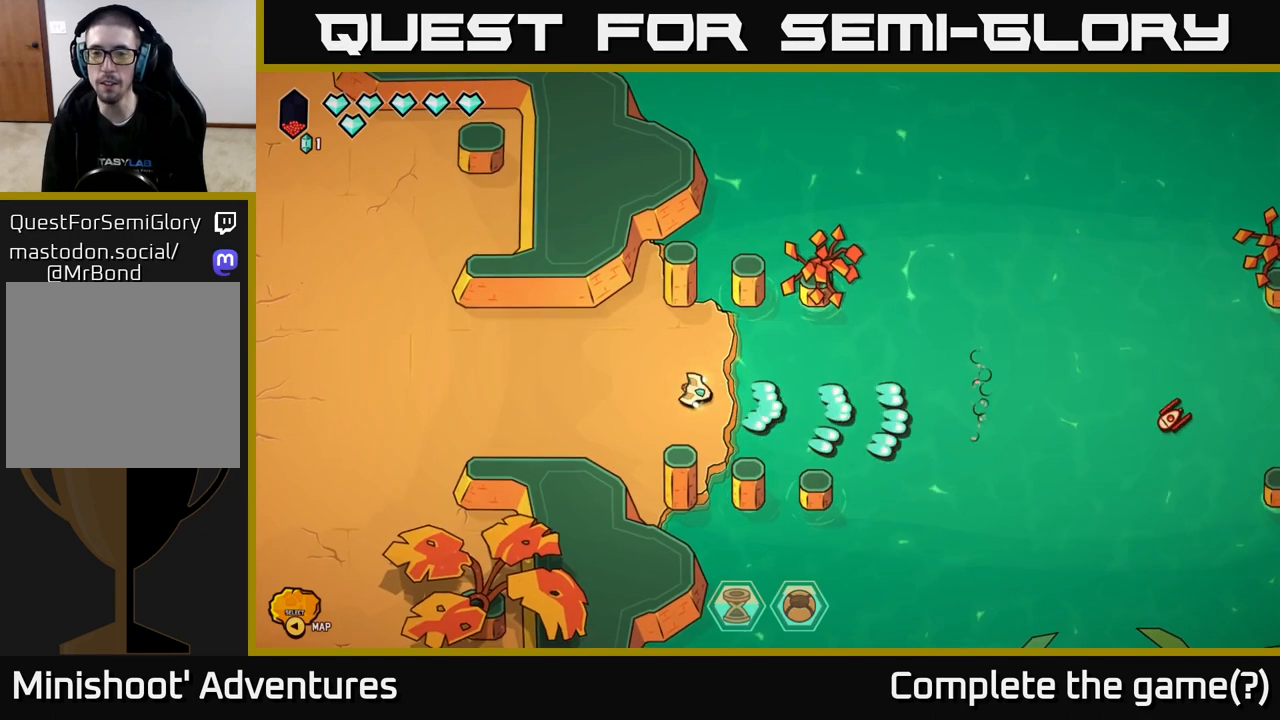
{"buttons": ["R2"], "left_stick": "center", "right_stick": "right", "events": [[150, "left_stick", "center"]]}
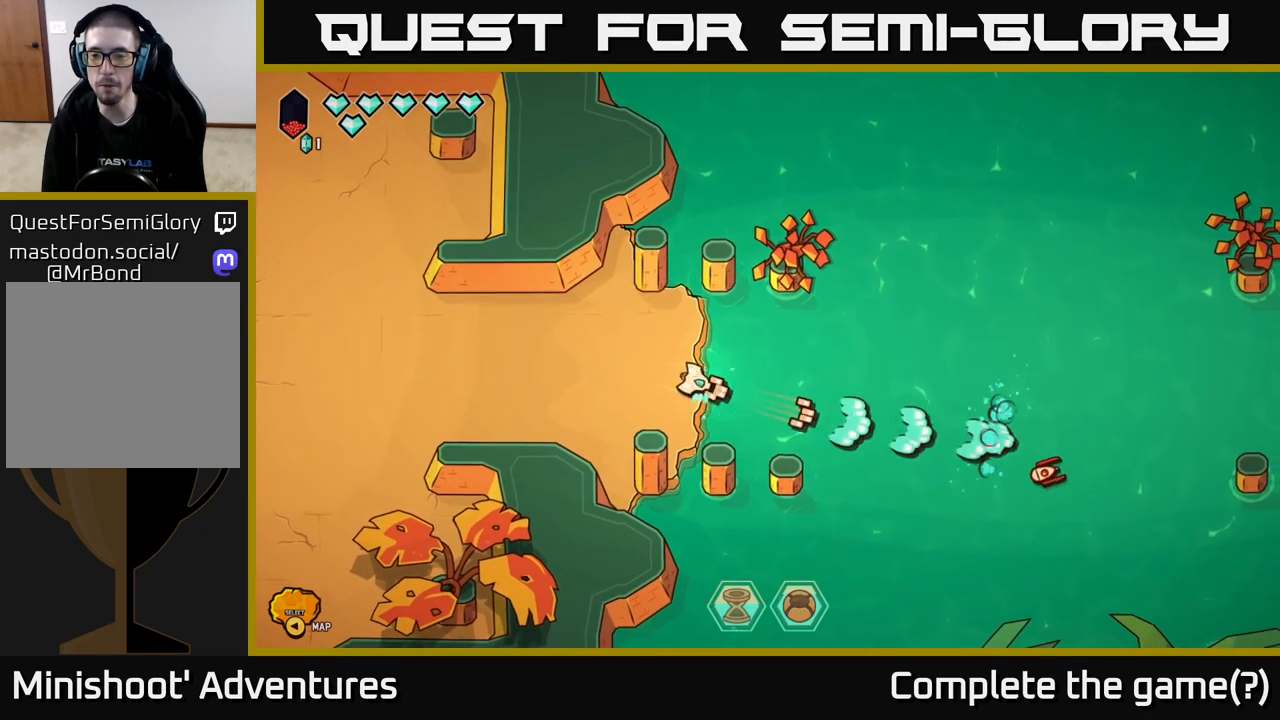
{"buttons": [], "left_stick": "up-left", "right_stick": "center", "events": [[133, "right_stick", "down-right"], [300, "R2", "up"], [433, "left_stick", "up-left"], [500, "right_stick", "center"]]}